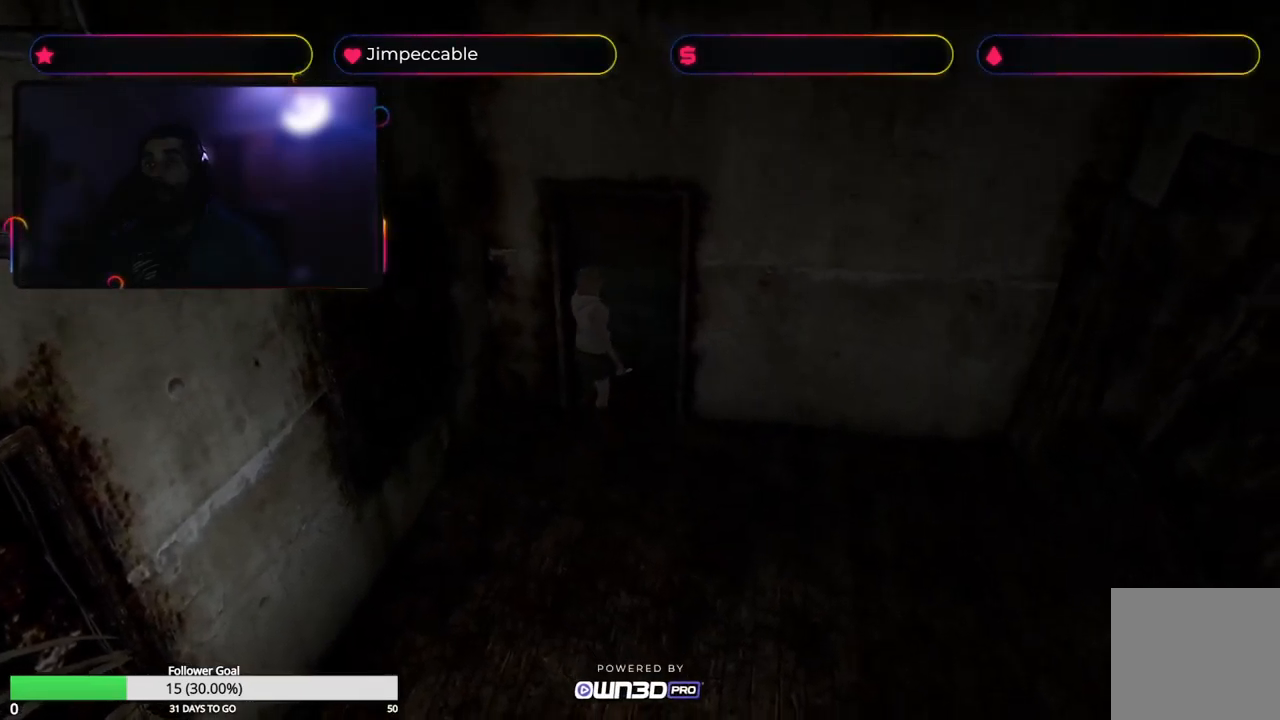
Gameplay with a controller (Xbox layout); each line is a JSON object with the inputs held at the frame after it. "events" lists button and stick changes between this image and that frame as [ms after this image, input, new state], when the widget could be followed in between.
{"buttons": ["X"], "left_stick": "up-right", "right_stick": "center", "events": [[217, "left_stick", "up-right"]]}
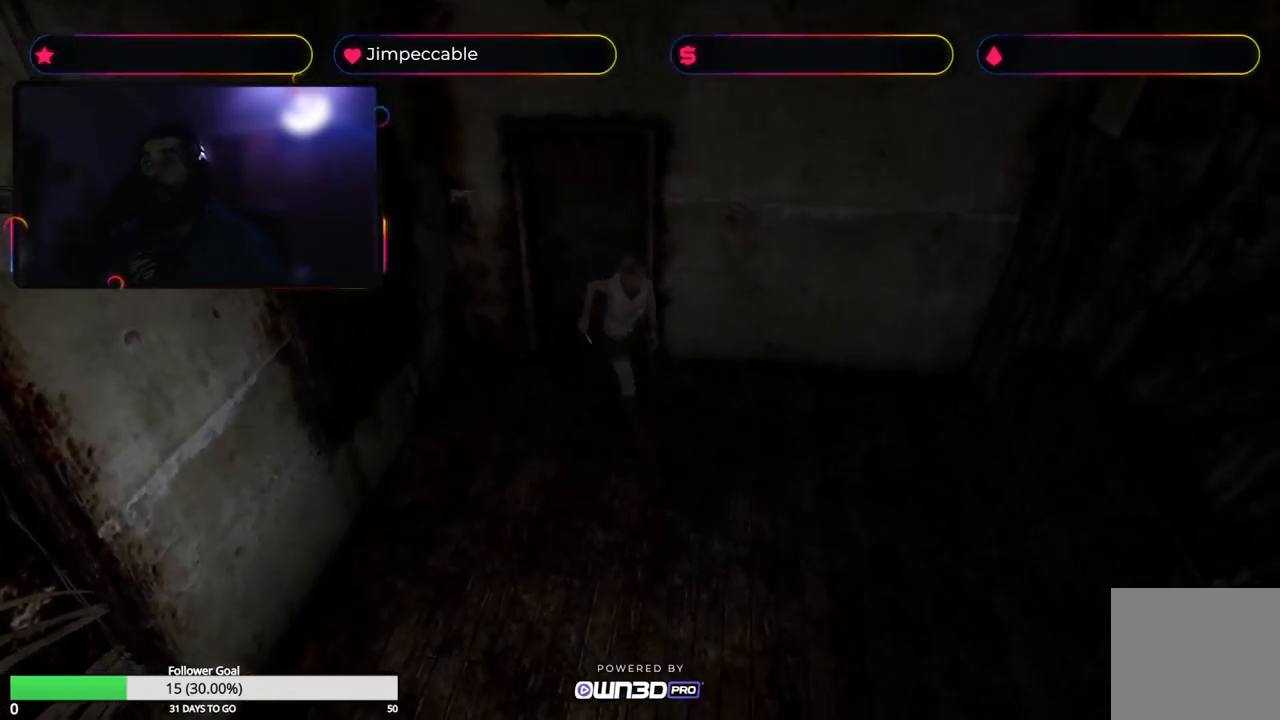
{"buttons": ["X"], "left_stick": "up", "right_stick": "center", "events": [[317, "left_stick", "up"]]}
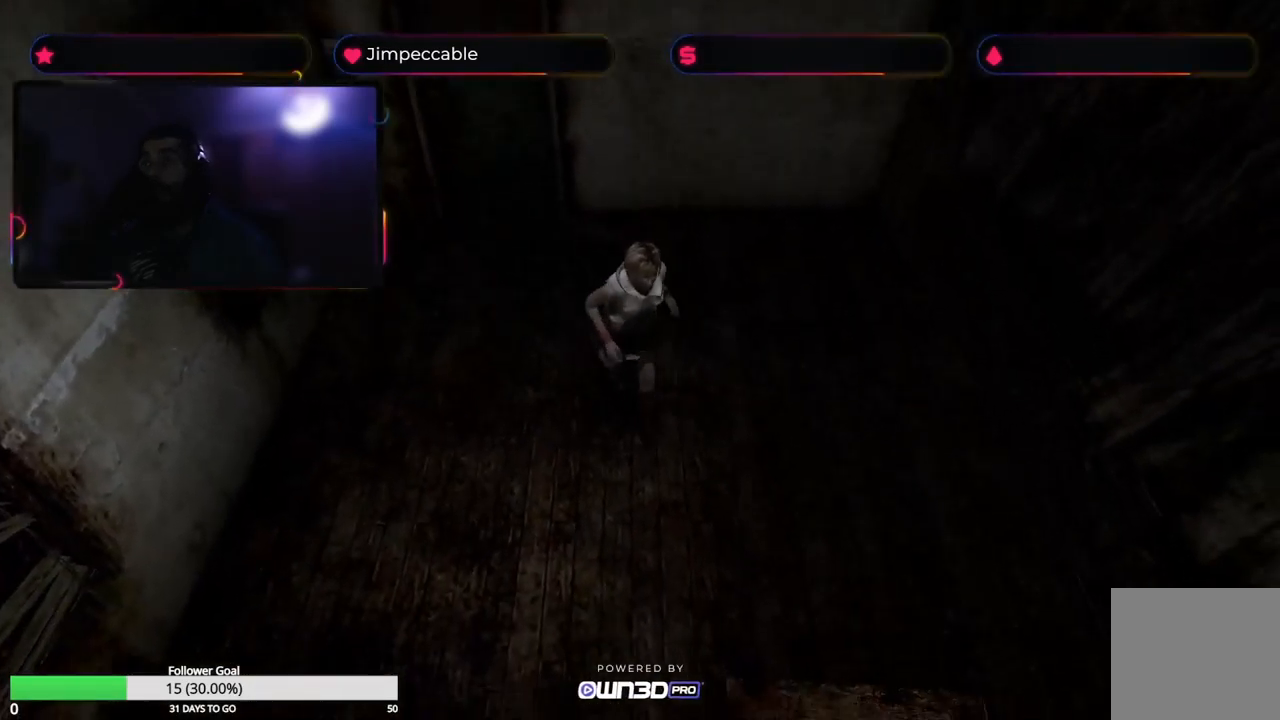
{"buttons": ["X"], "left_stick": "up-right", "right_stick": "center", "events": [[483, "left_stick", "up-right"]]}
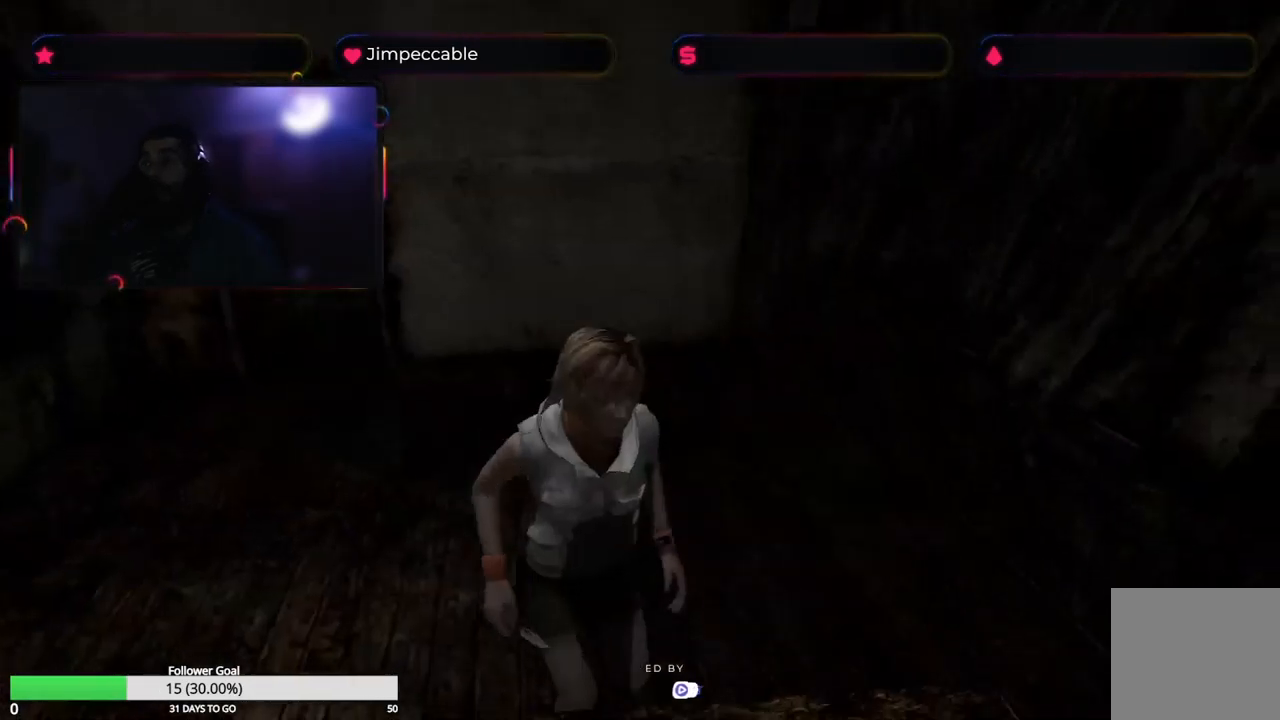
{"buttons": [], "left_stick": "up-right", "right_stick": "center", "events": [[100, "X", "up"]]}
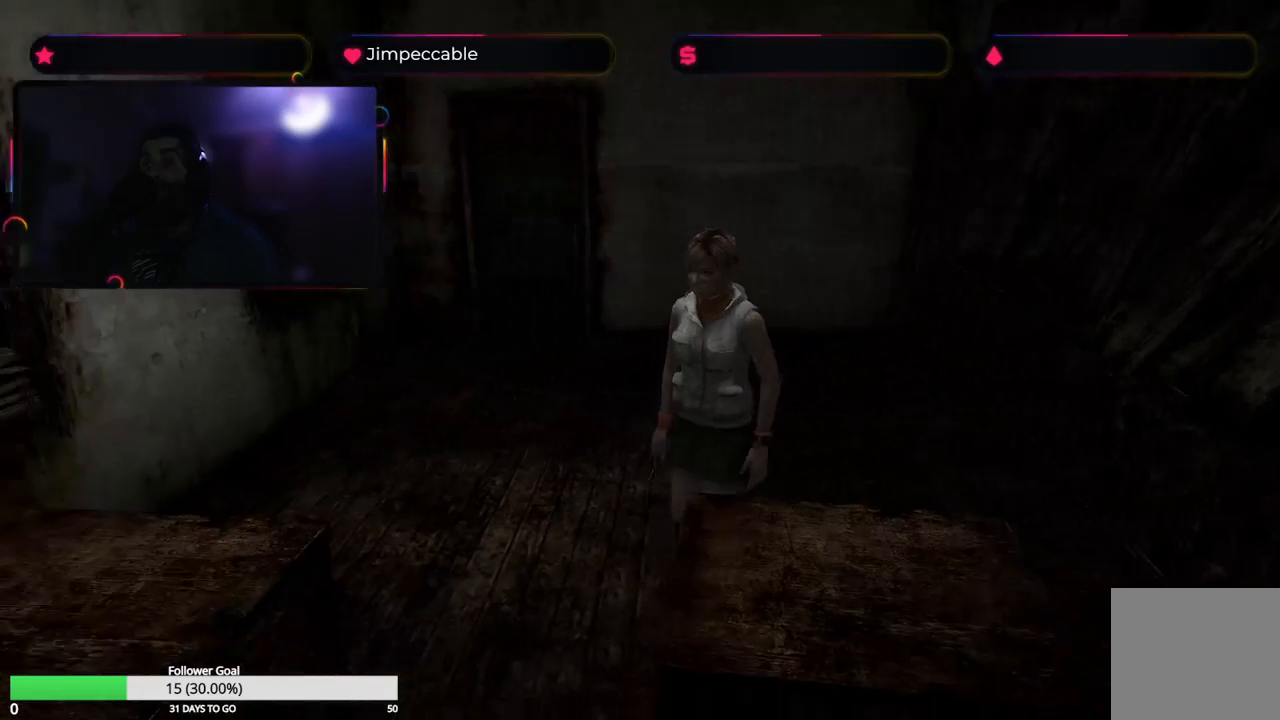
{"buttons": ["X"], "left_stick": "up-left", "right_stick": "center", "events": [[34, "left_stick", "up"], [167, "left_stick", "up-left"], [500, "X", "down"]]}
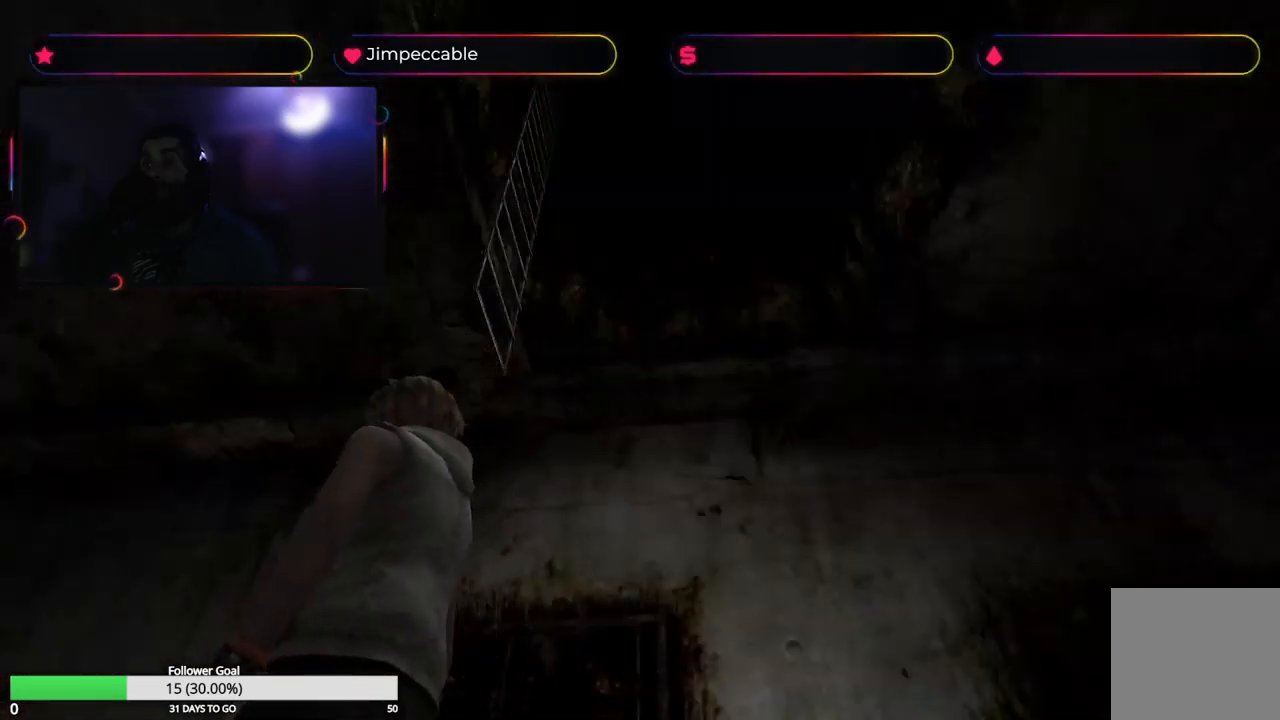
{"buttons": ["X", "L2"], "left_stick": "up-left", "right_stick": "center", "events": [[167, "L2", "down"]]}
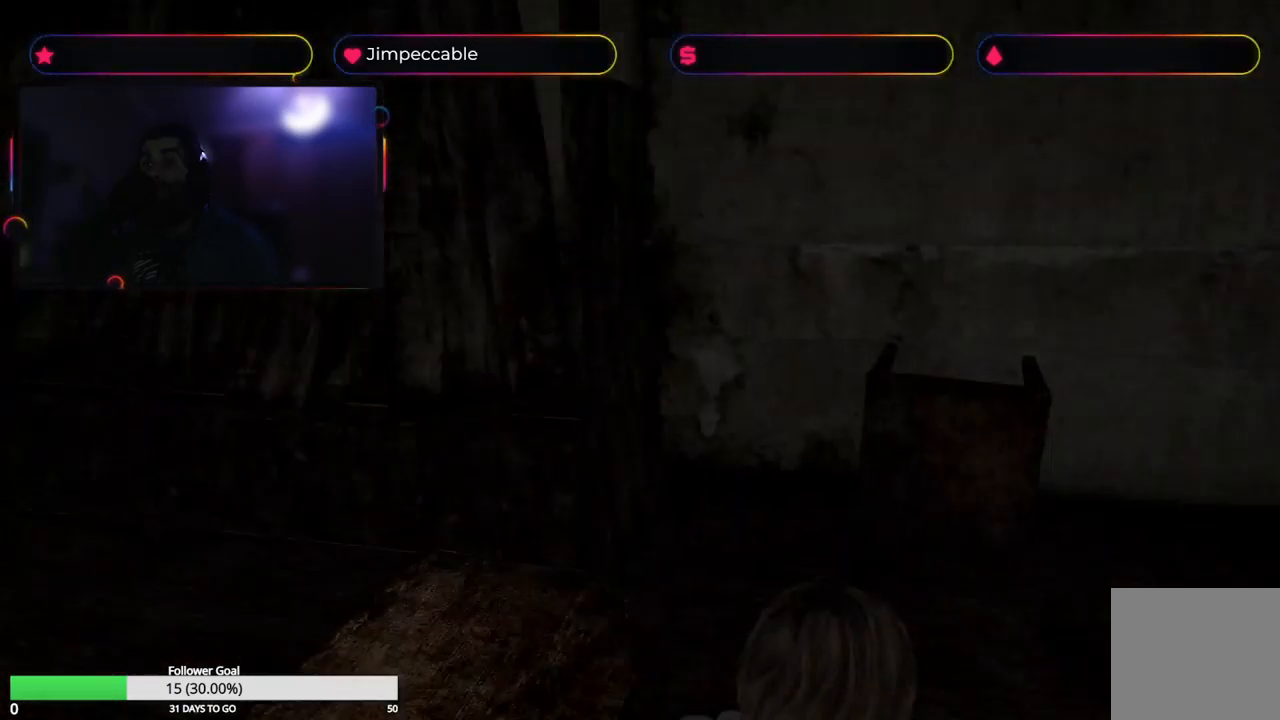
{"buttons": ["X"], "left_stick": "up", "right_stick": "center", "events": [[117, "L2", "up"], [450, "left_stick", "up"]]}
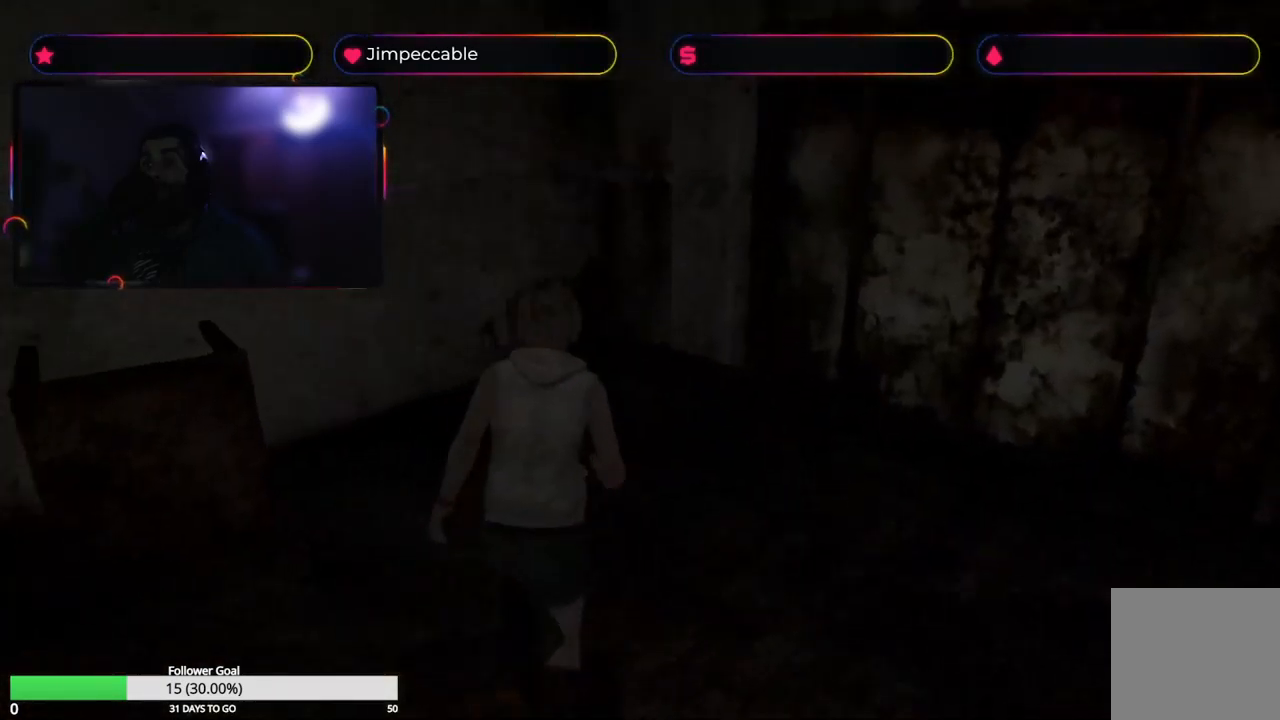
{"buttons": ["X"], "left_stick": "up-right", "right_stick": "center", "events": [[184, "left_stick", "up-right"]]}
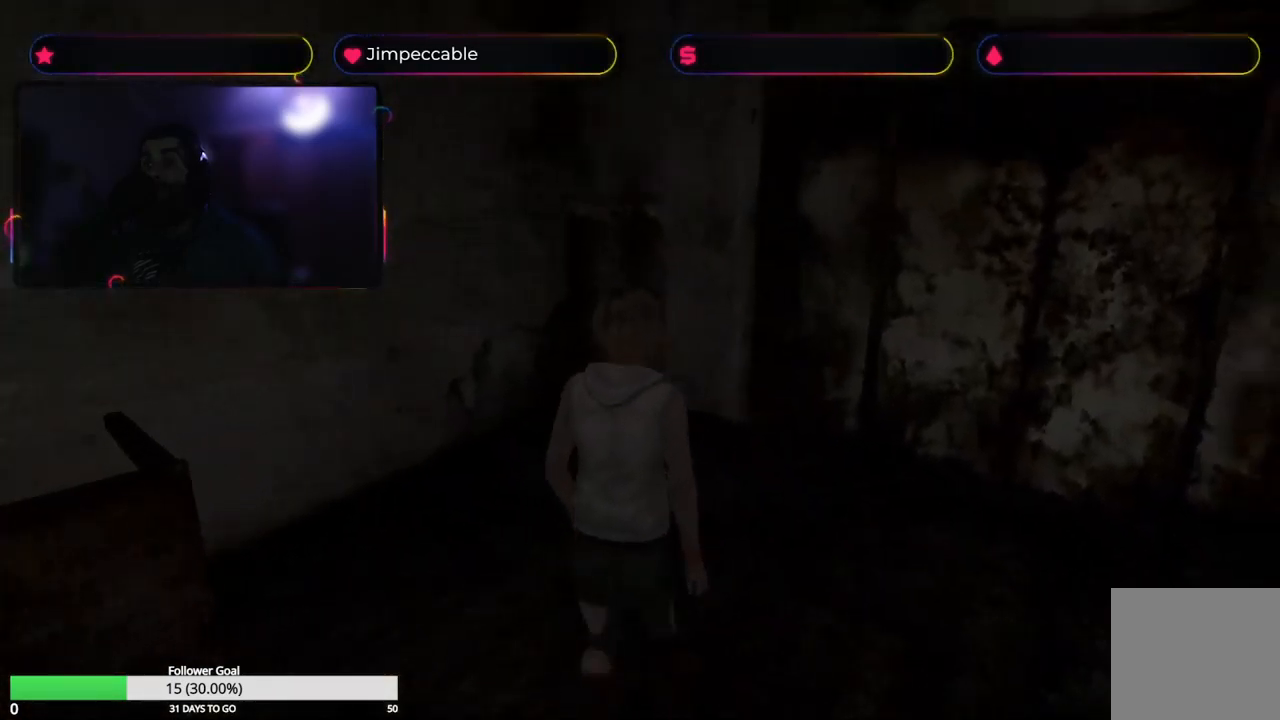
{"buttons": ["X"], "left_stick": "up", "right_stick": "center", "events": [[217, "left_stick", "up"]]}
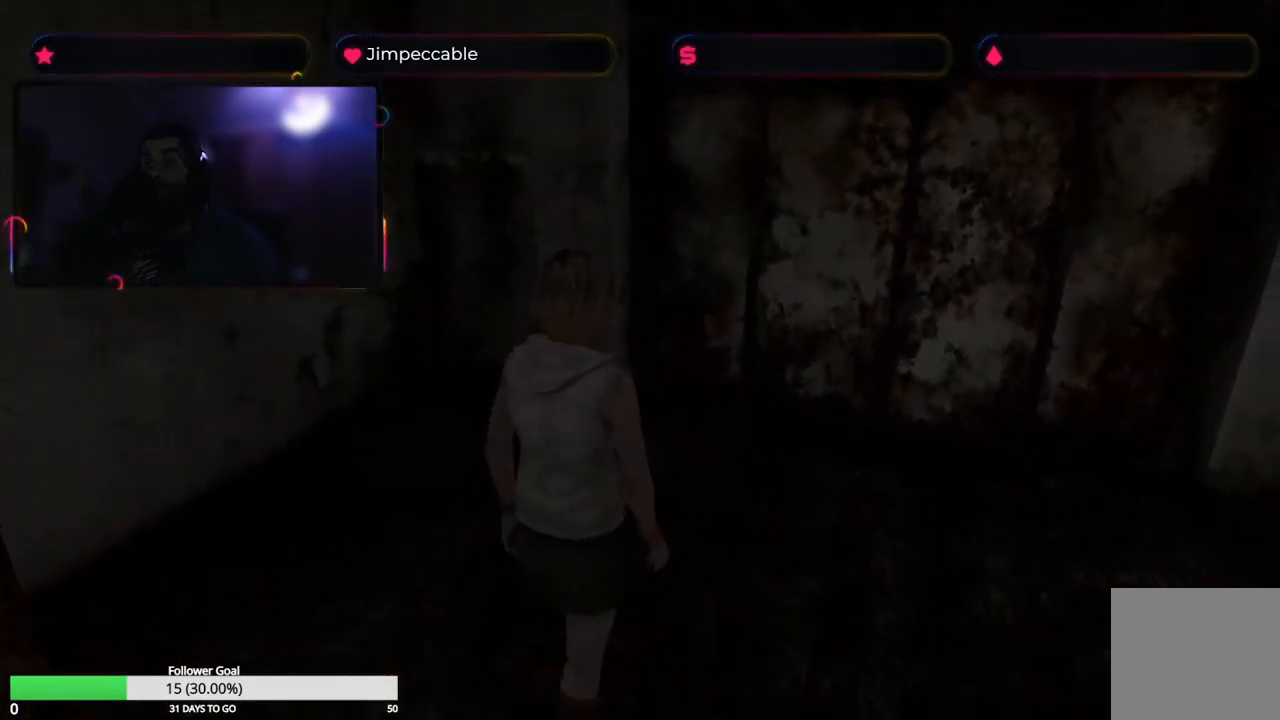
{"buttons": ["X"], "left_stick": "up-right", "right_stick": "center", "events": [[400, "left_stick", "up-right"]]}
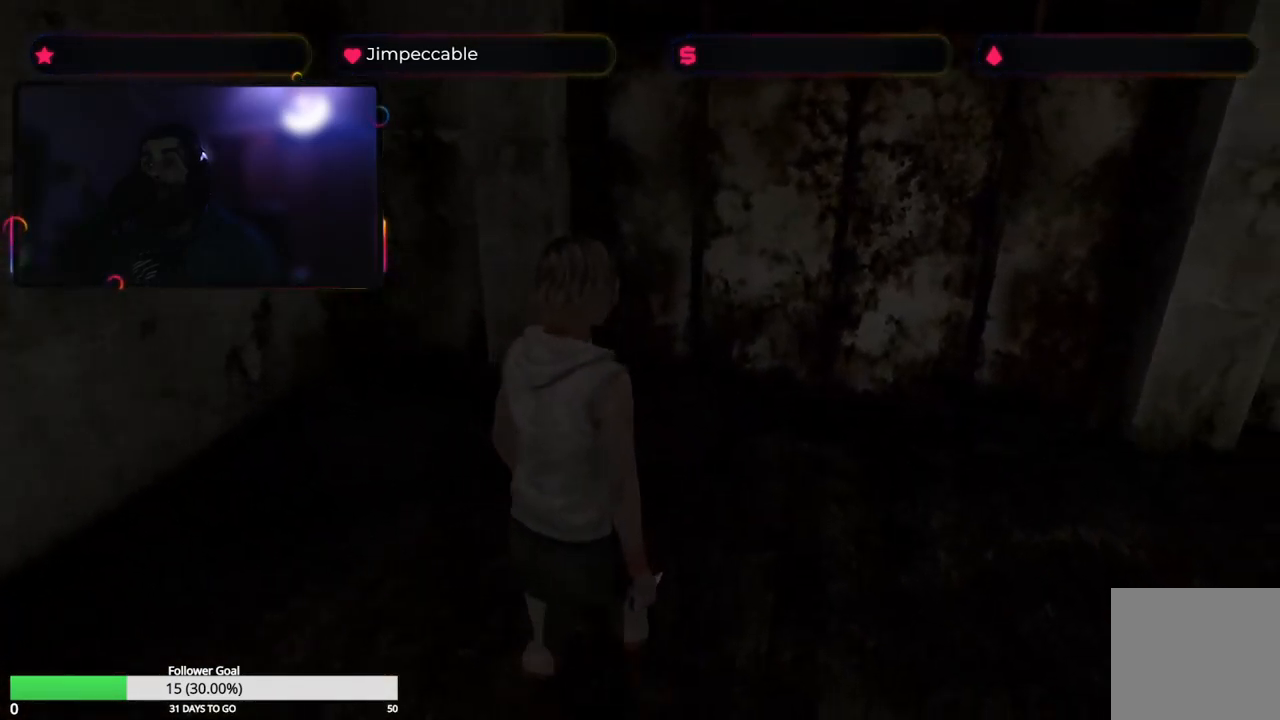
{"buttons": ["X"], "left_stick": "up-left", "right_stick": "center", "events": [[200, "left_stick", "up"], [300, "left_stick", "up-left"]]}
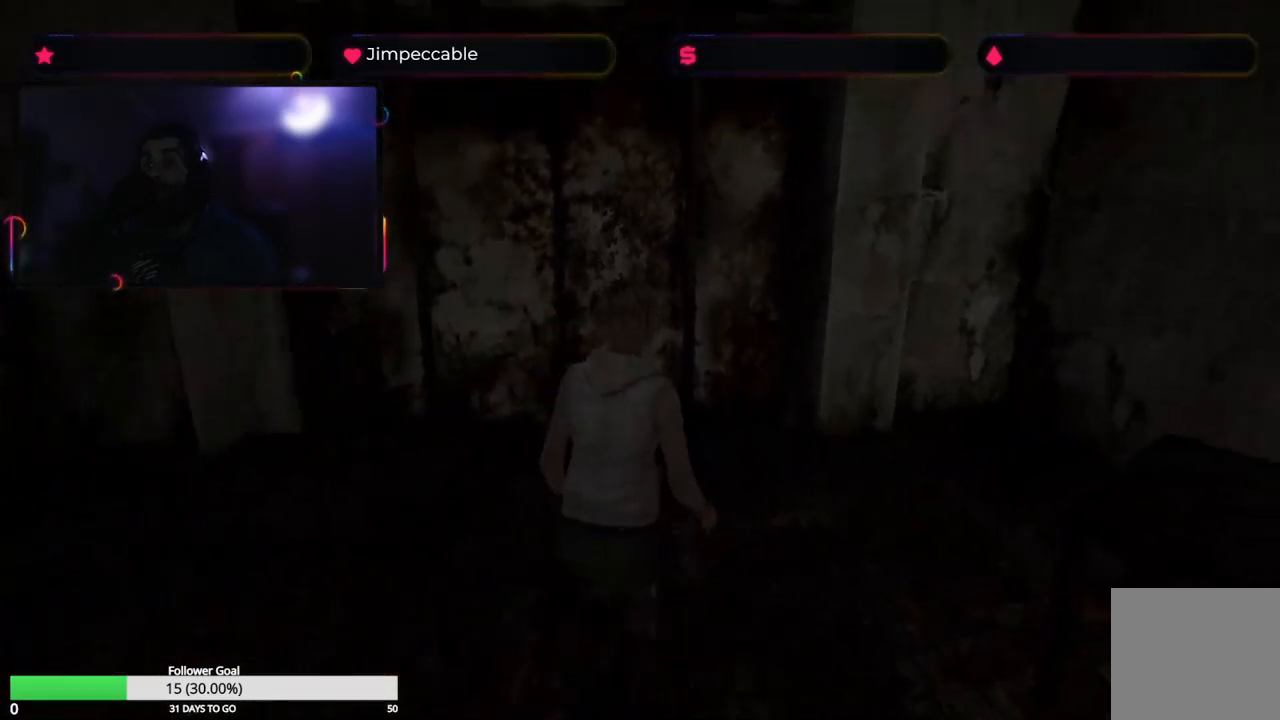
{"buttons": ["X"], "left_stick": "up", "right_stick": "center", "events": [[350, "left_stick", "up"]]}
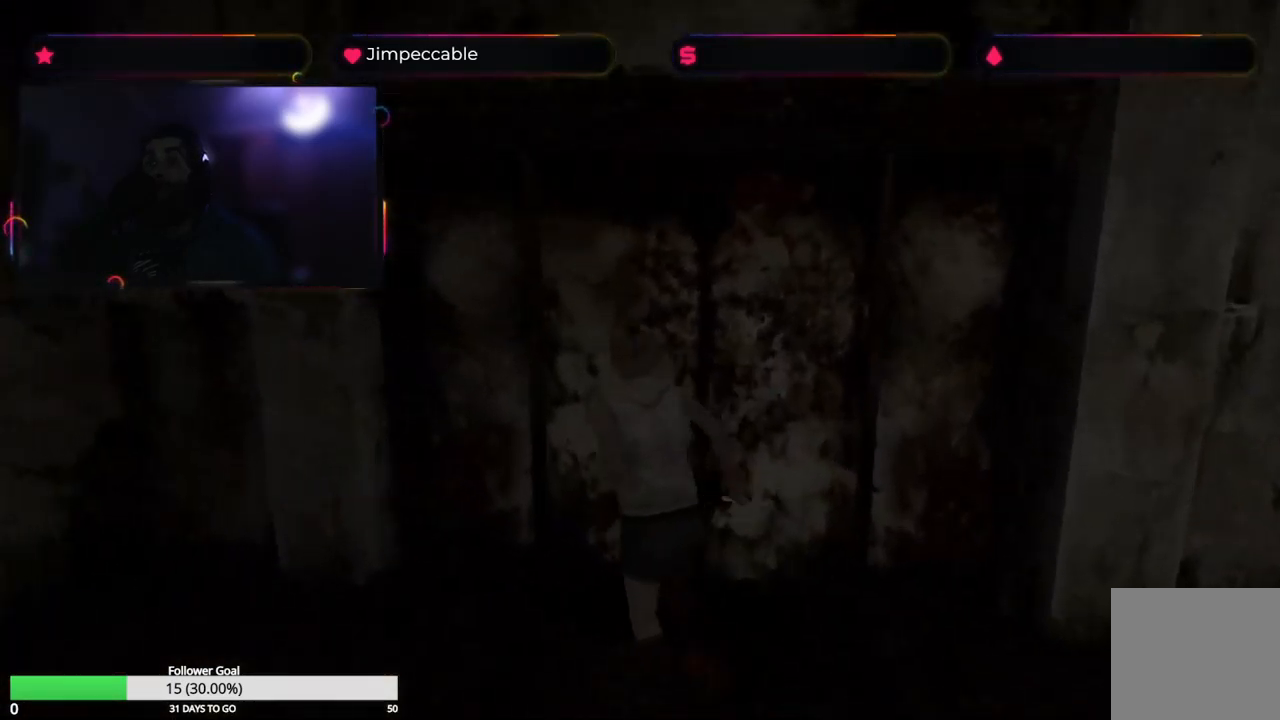
{"buttons": [], "left_stick": "up", "right_stick": "center", "events": [[200, "A", "down"], [267, "X", "up"], [434, "A", "up"]]}
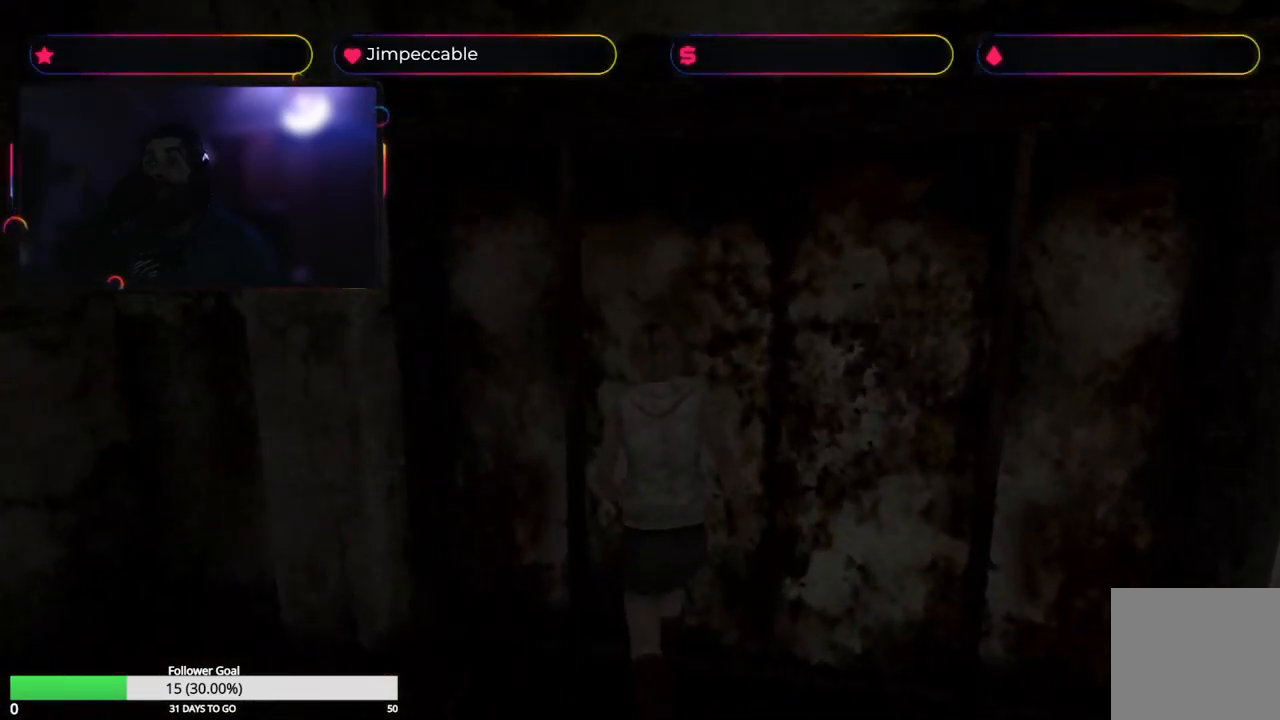
{"buttons": [], "left_stick": "center", "right_stick": "center", "events": [[34, "left_stick", "center"]]}
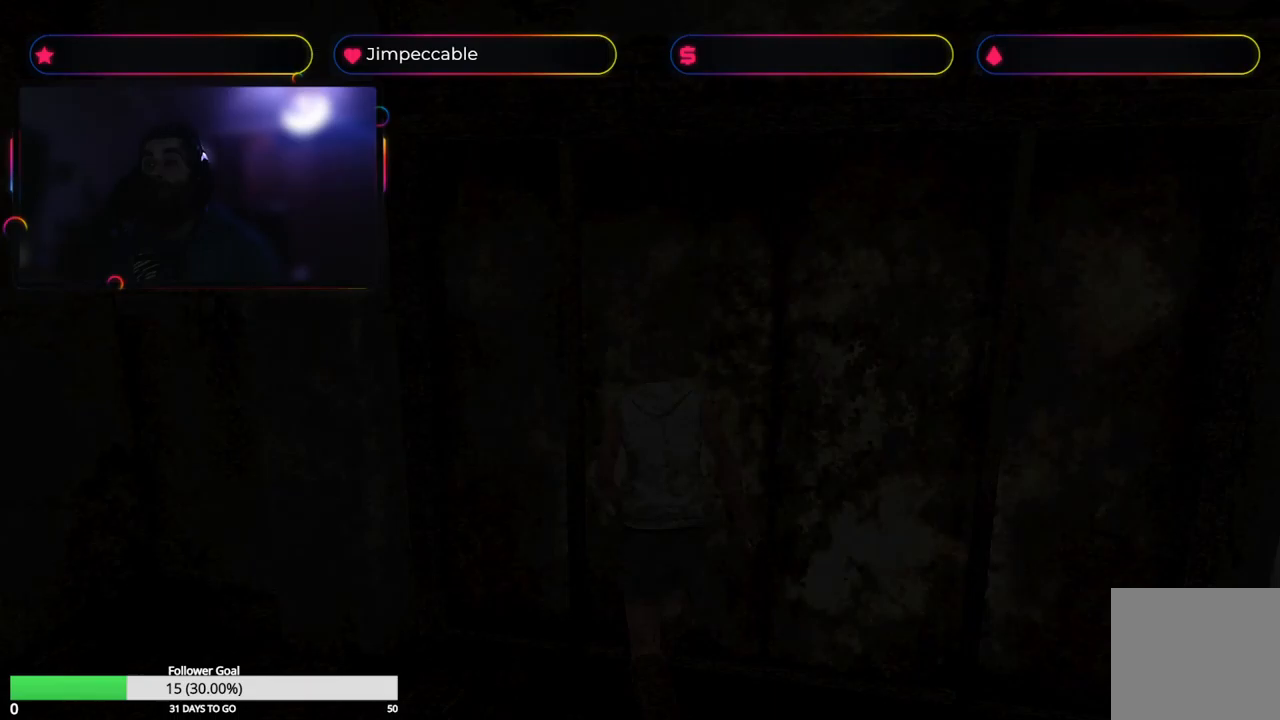
{"buttons": [], "left_stick": "center", "right_stick": "center", "events": []}
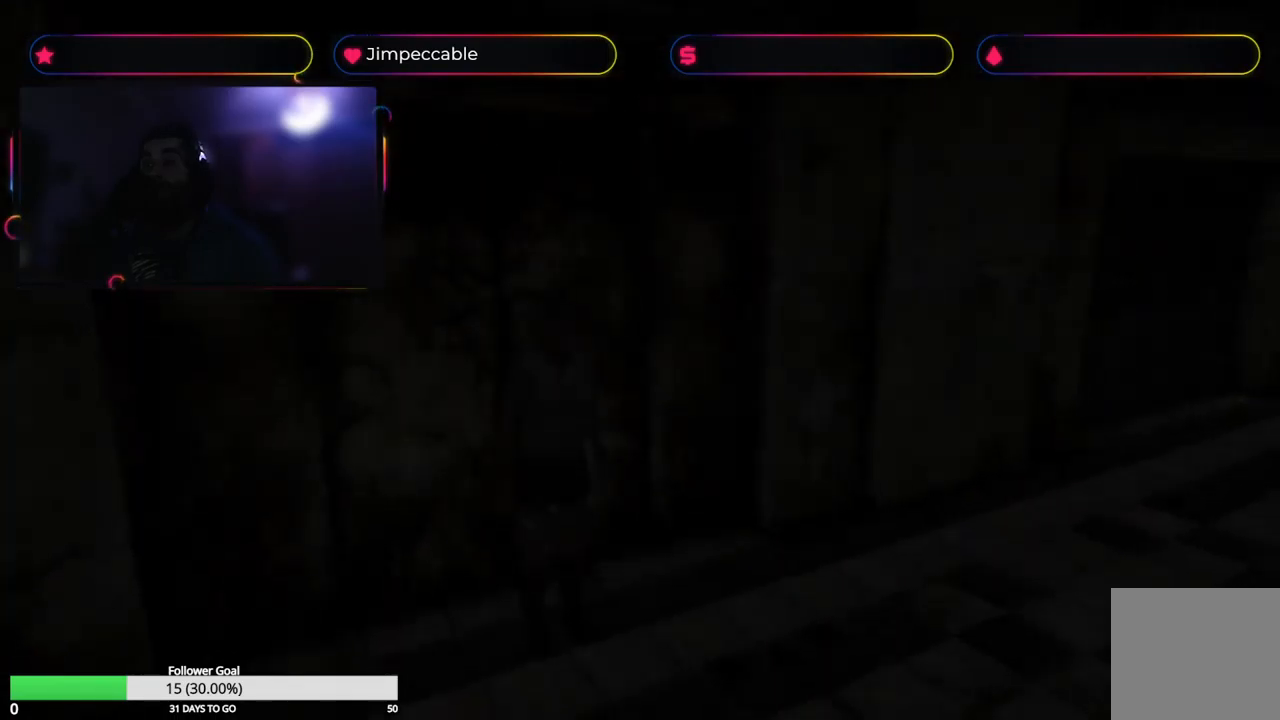
{"buttons": ["X"], "left_stick": "left", "right_stick": "center", "events": [[150, "X", "down"], [217, "left_stick", "left"]]}
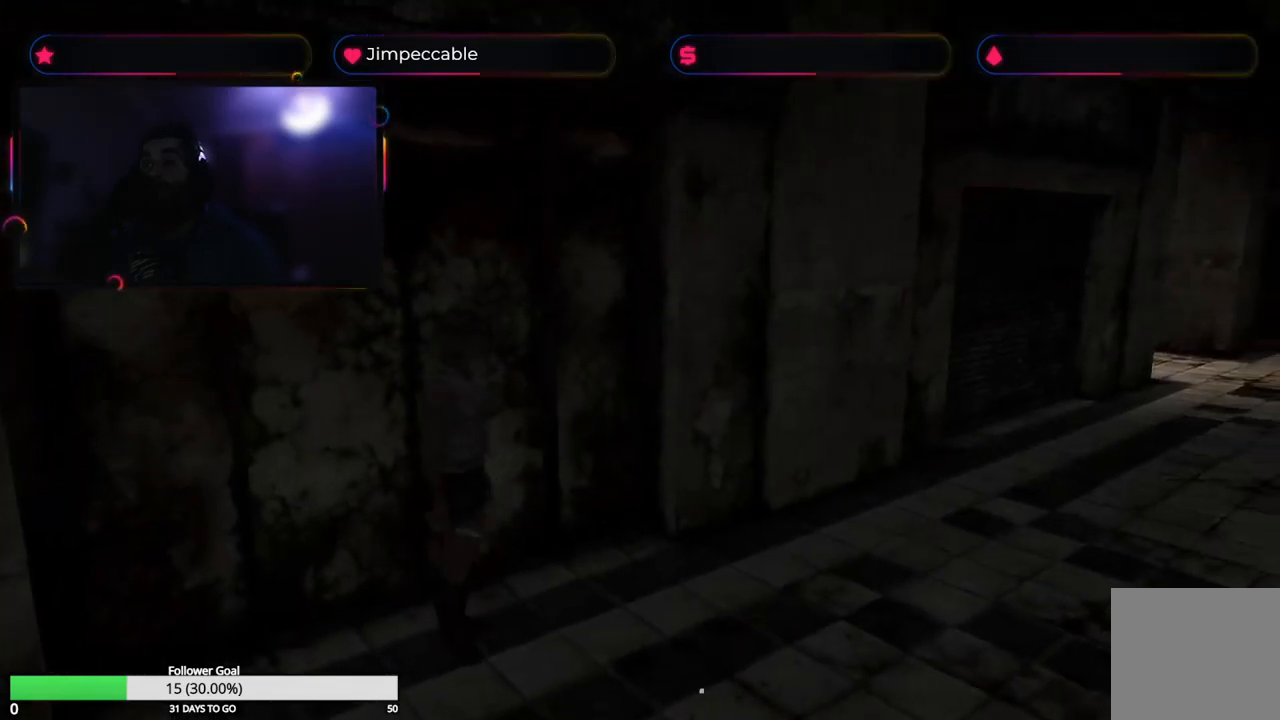
{"buttons": ["X"], "left_stick": "up", "right_stick": "center", "events": [[117, "left_stick", "up-left"], [250, "left_stick", "up-right"], [367, "left_stick", "up"]]}
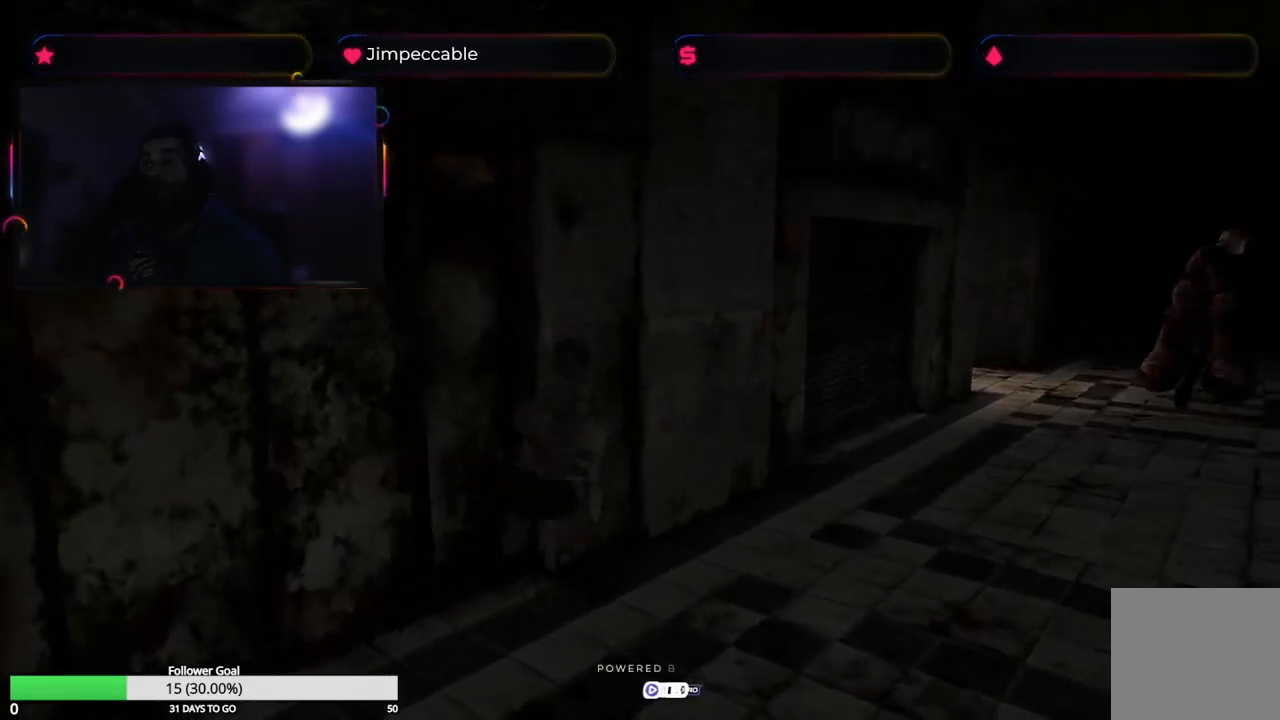
{"buttons": ["X"], "left_stick": "up", "right_stick": "center", "events": []}
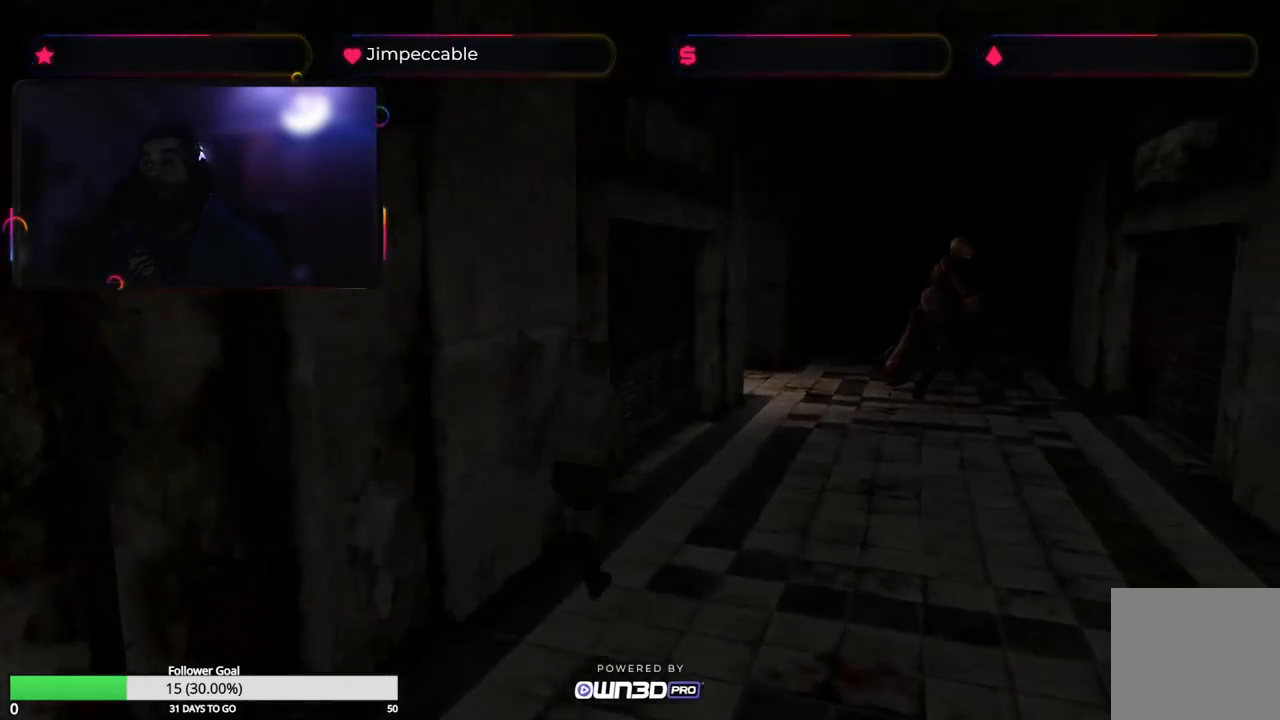
{"buttons": ["X"], "left_stick": "up", "right_stick": "center", "events": []}
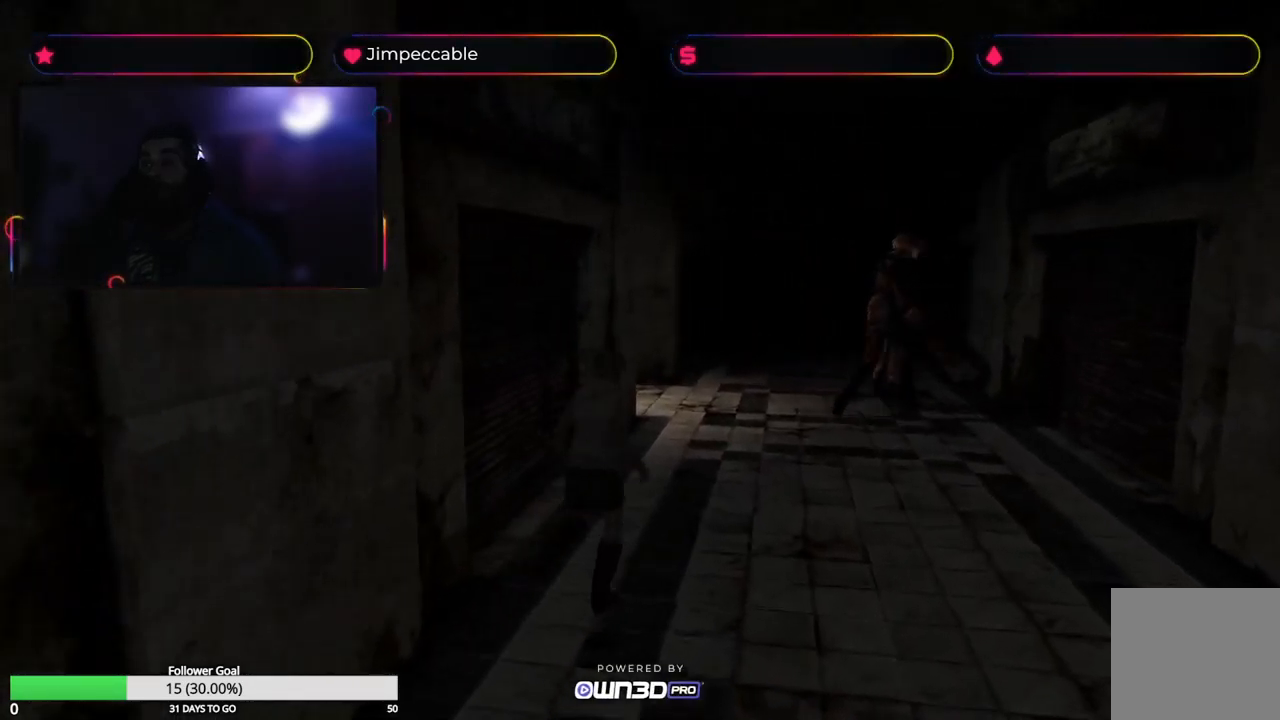
{"buttons": ["X"], "left_stick": "up", "right_stick": "center", "events": []}
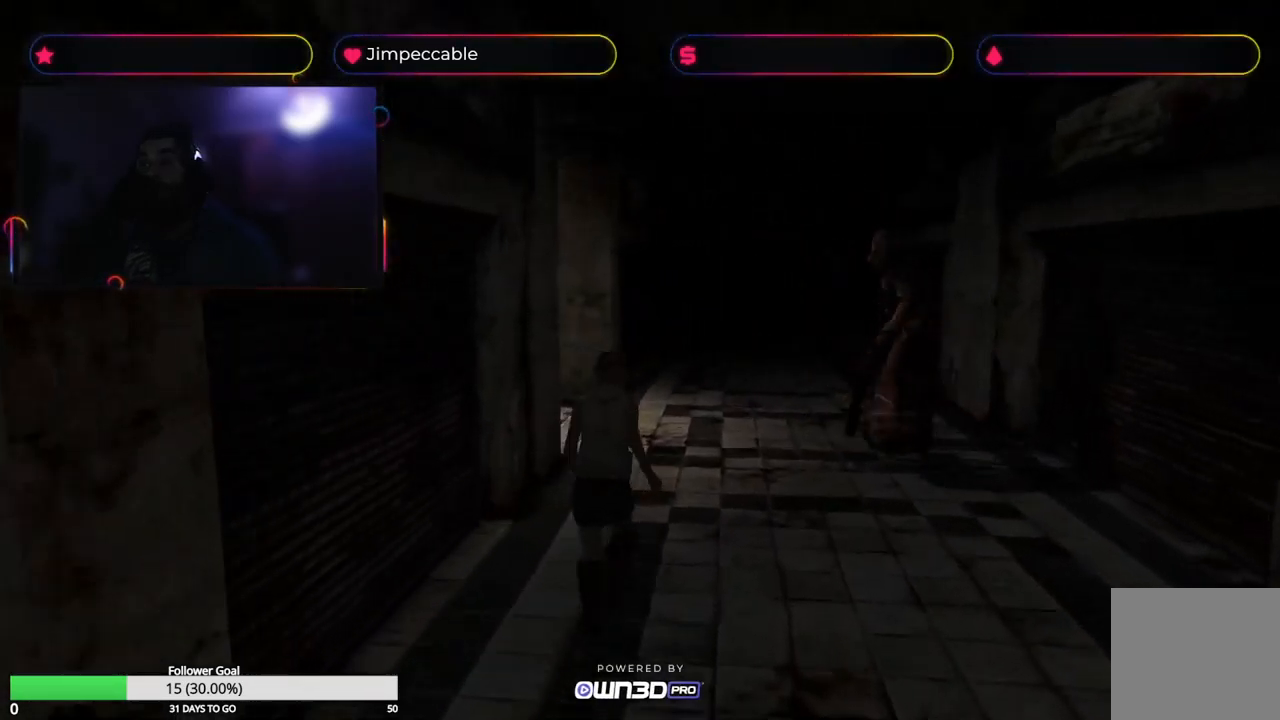
{"buttons": ["X"], "left_stick": "up", "right_stick": "center", "events": [[233, "left_stick", "up-left"], [350, "left_stick", "up"]]}
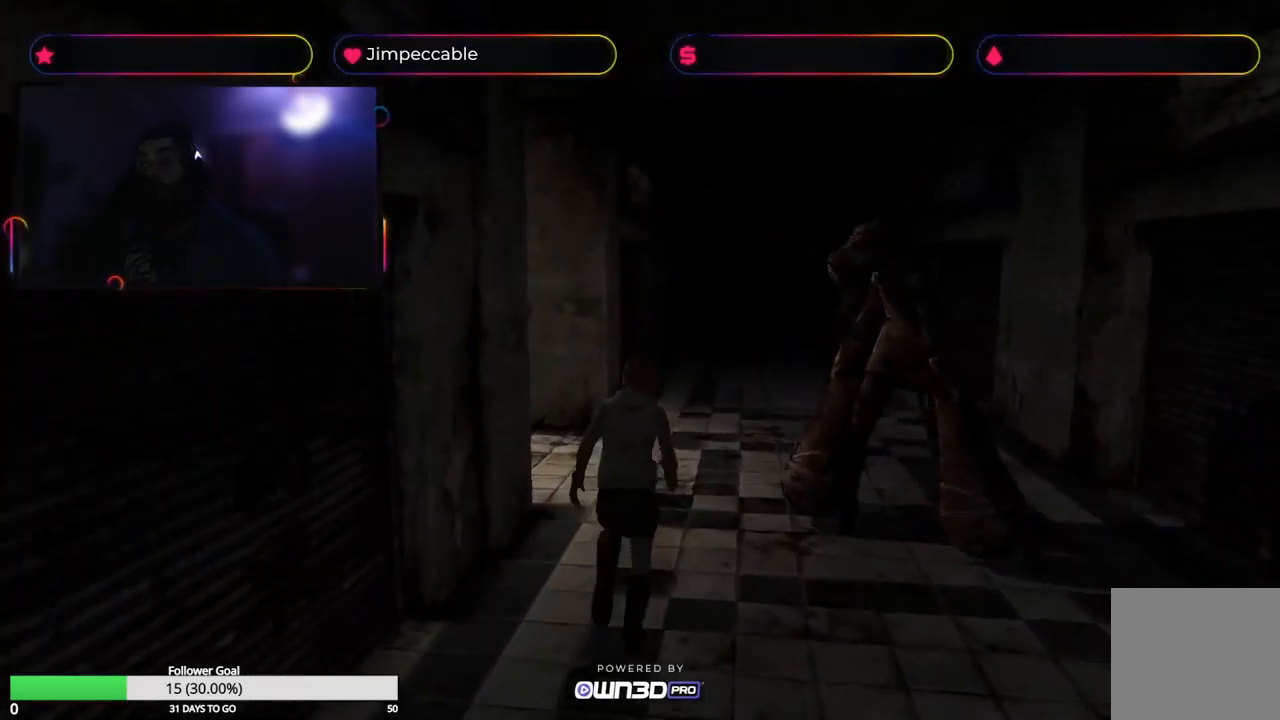
{"buttons": ["X"], "left_stick": "up-left", "right_stick": "center", "events": [[317, "left_stick", "up-left"]]}
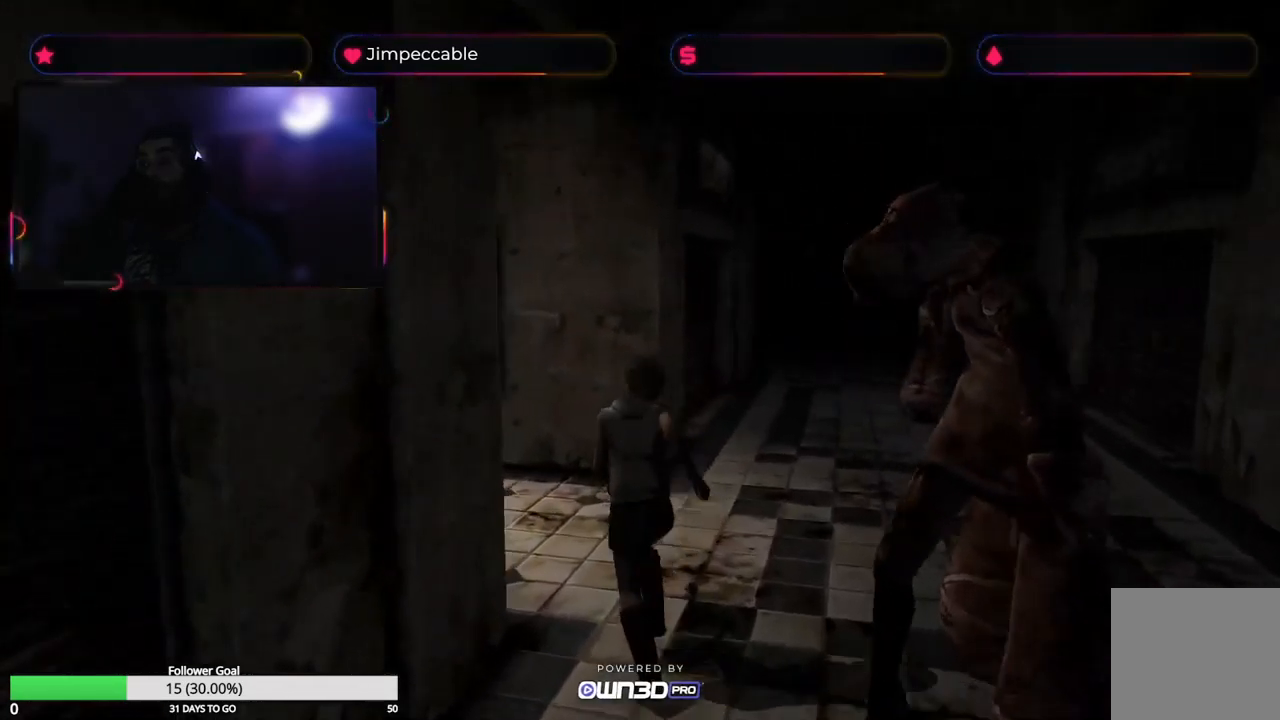
{"buttons": ["X"], "left_stick": "up-left", "right_stick": "center", "events": []}
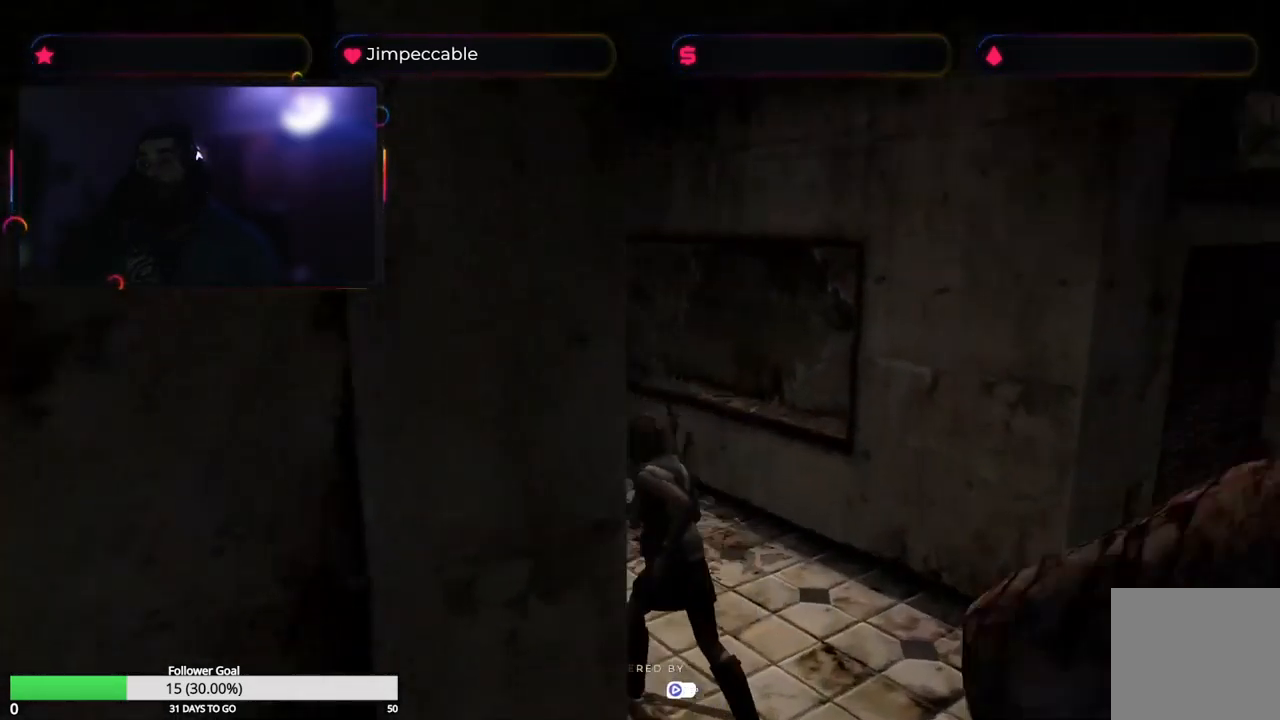
{"buttons": ["X"], "left_stick": "up", "right_stick": "center", "events": [[117, "left_stick", "up"]]}
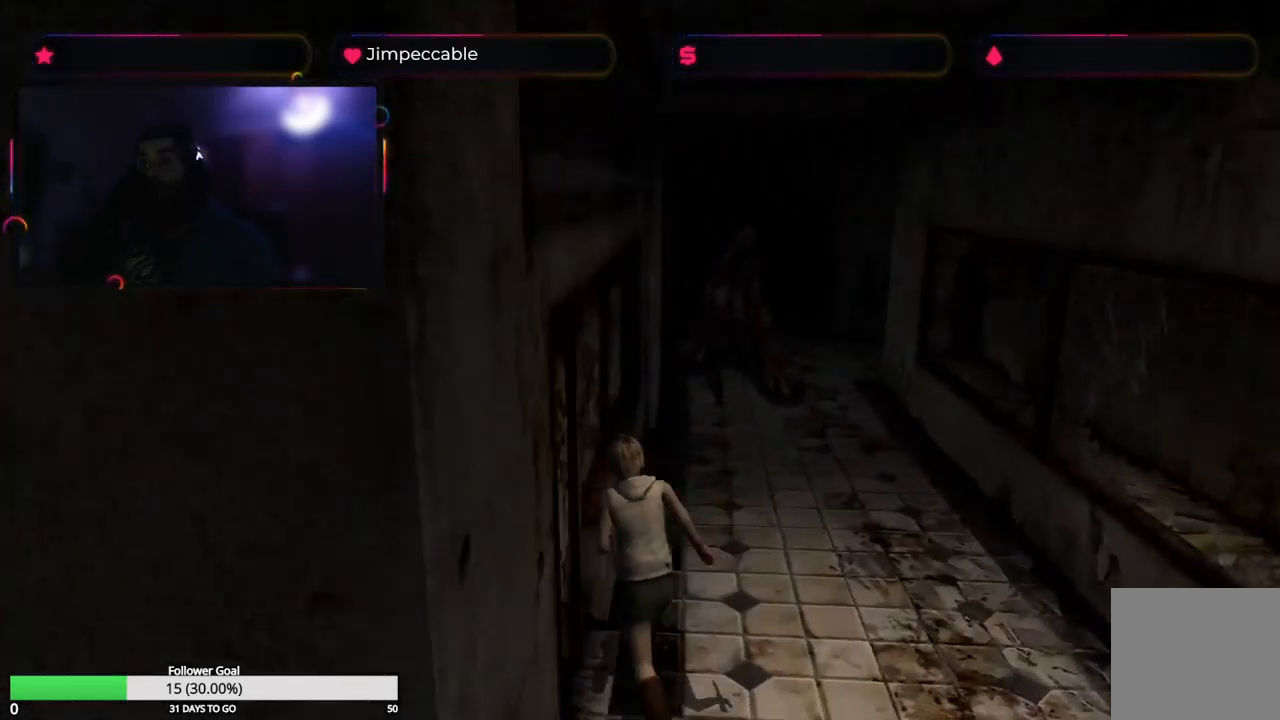
{"buttons": ["X"], "left_stick": "up-right", "right_stick": "center", "events": [[366, "left_stick", "up-right"]]}
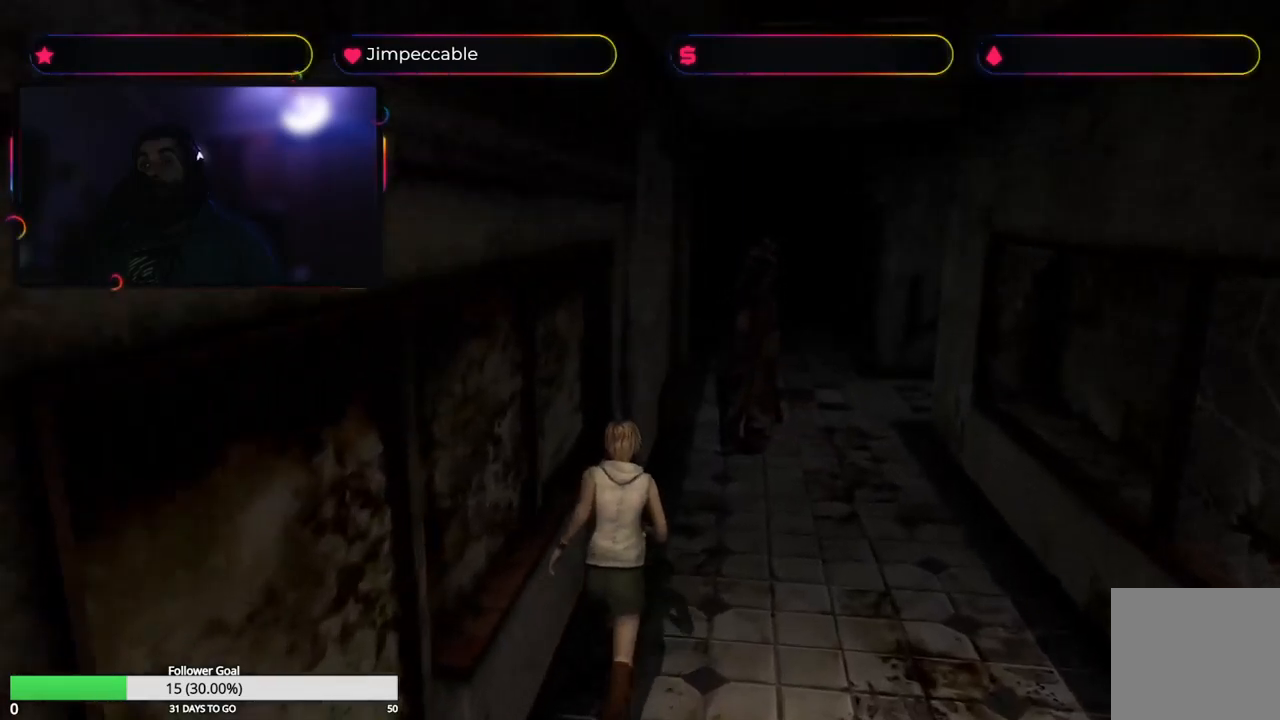
{"buttons": ["X"], "left_stick": "up-right", "right_stick": "center", "events": []}
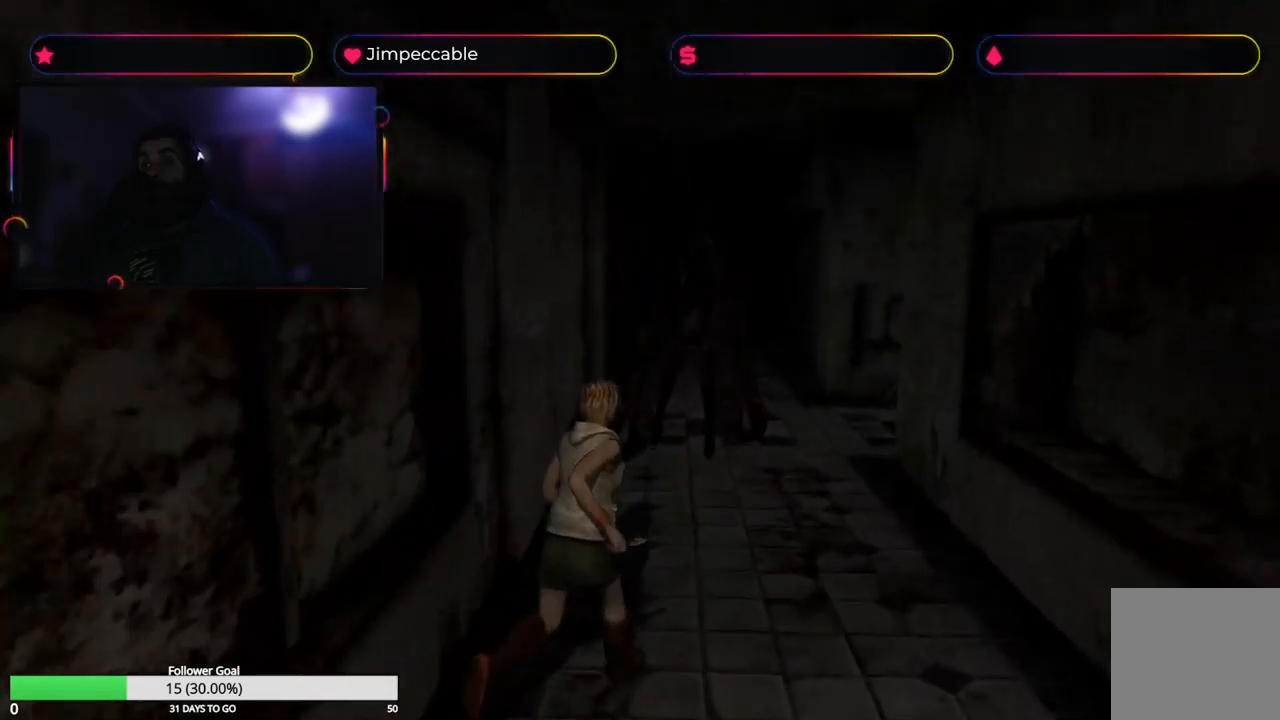
{"buttons": ["X"], "left_stick": "up-left", "right_stick": "center", "events": [[333, "left_stick", "up-left"]]}
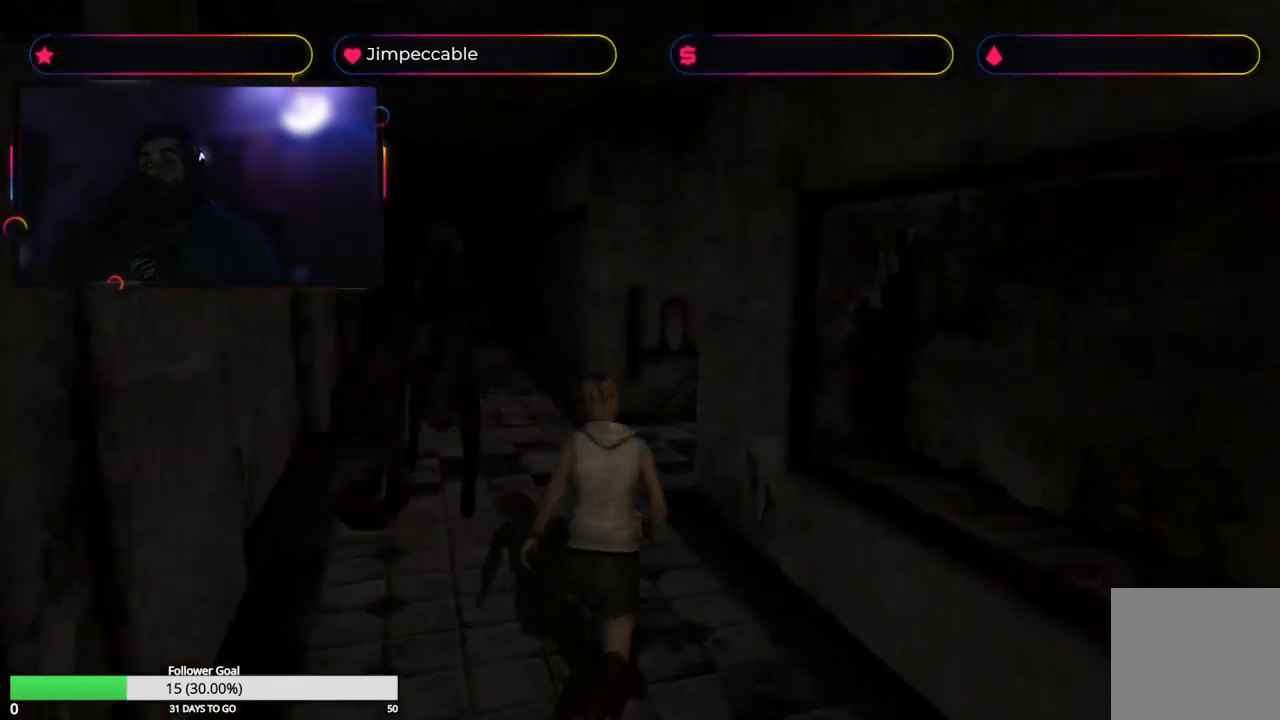
{"buttons": ["X"], "left_stick": "up", "right_stick": "center", "events": [[217, "left_stick", "up"]]}
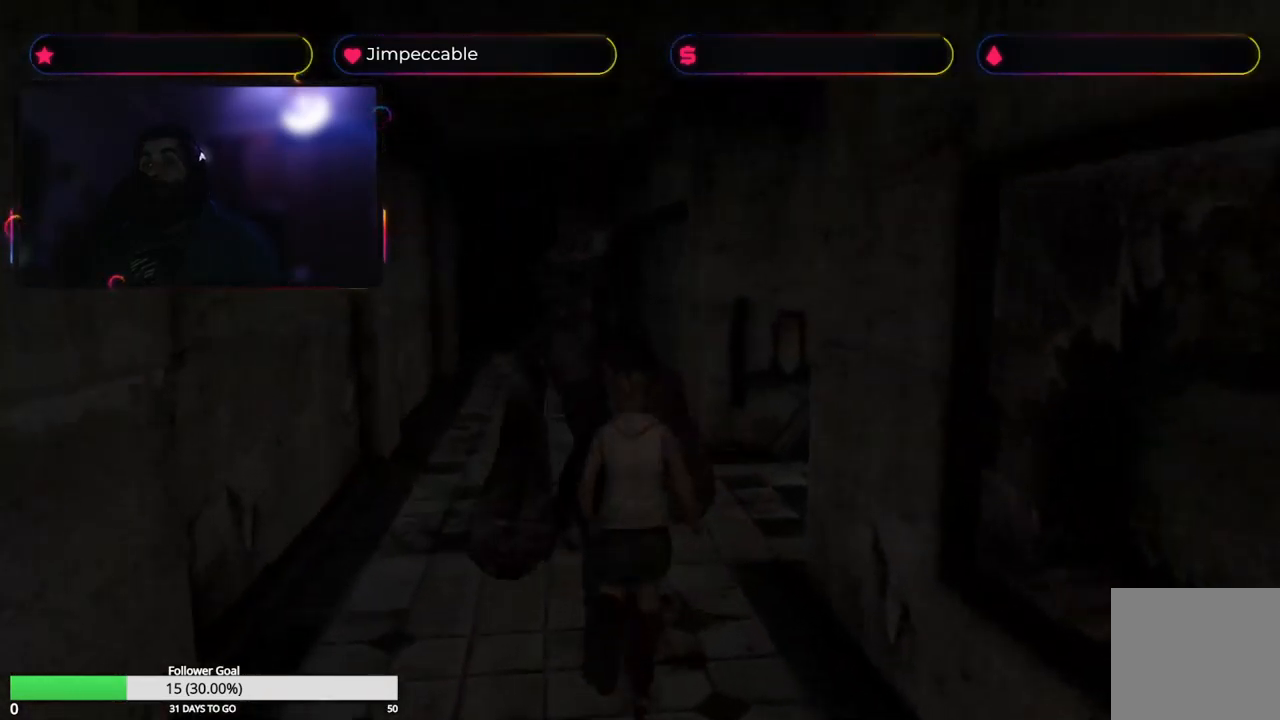
{"buttons": ["X"], "left_stick": "up-left", "right_stick": "center", "events": [[183, "left_stick", "up-left"]]}
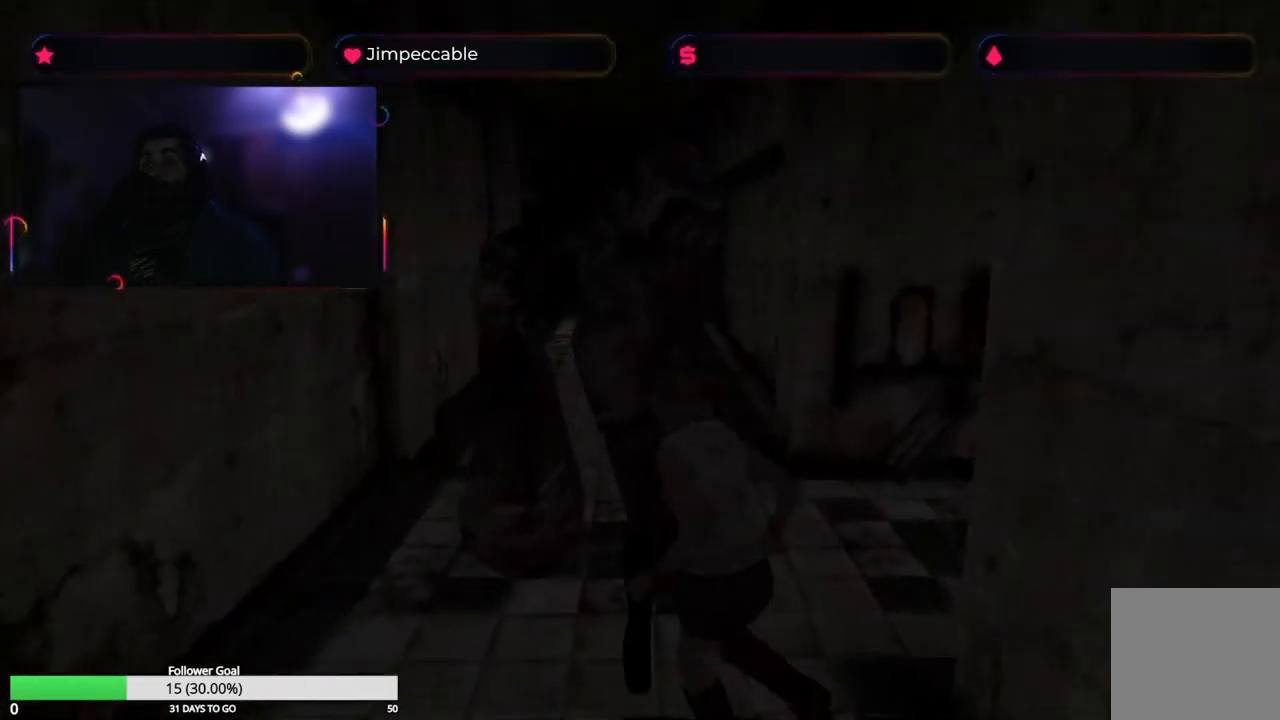
{"buttons": ["X"], "left_stick": "up", "right_stick": "center", "events": [[333, "left_stick", "up"]]}